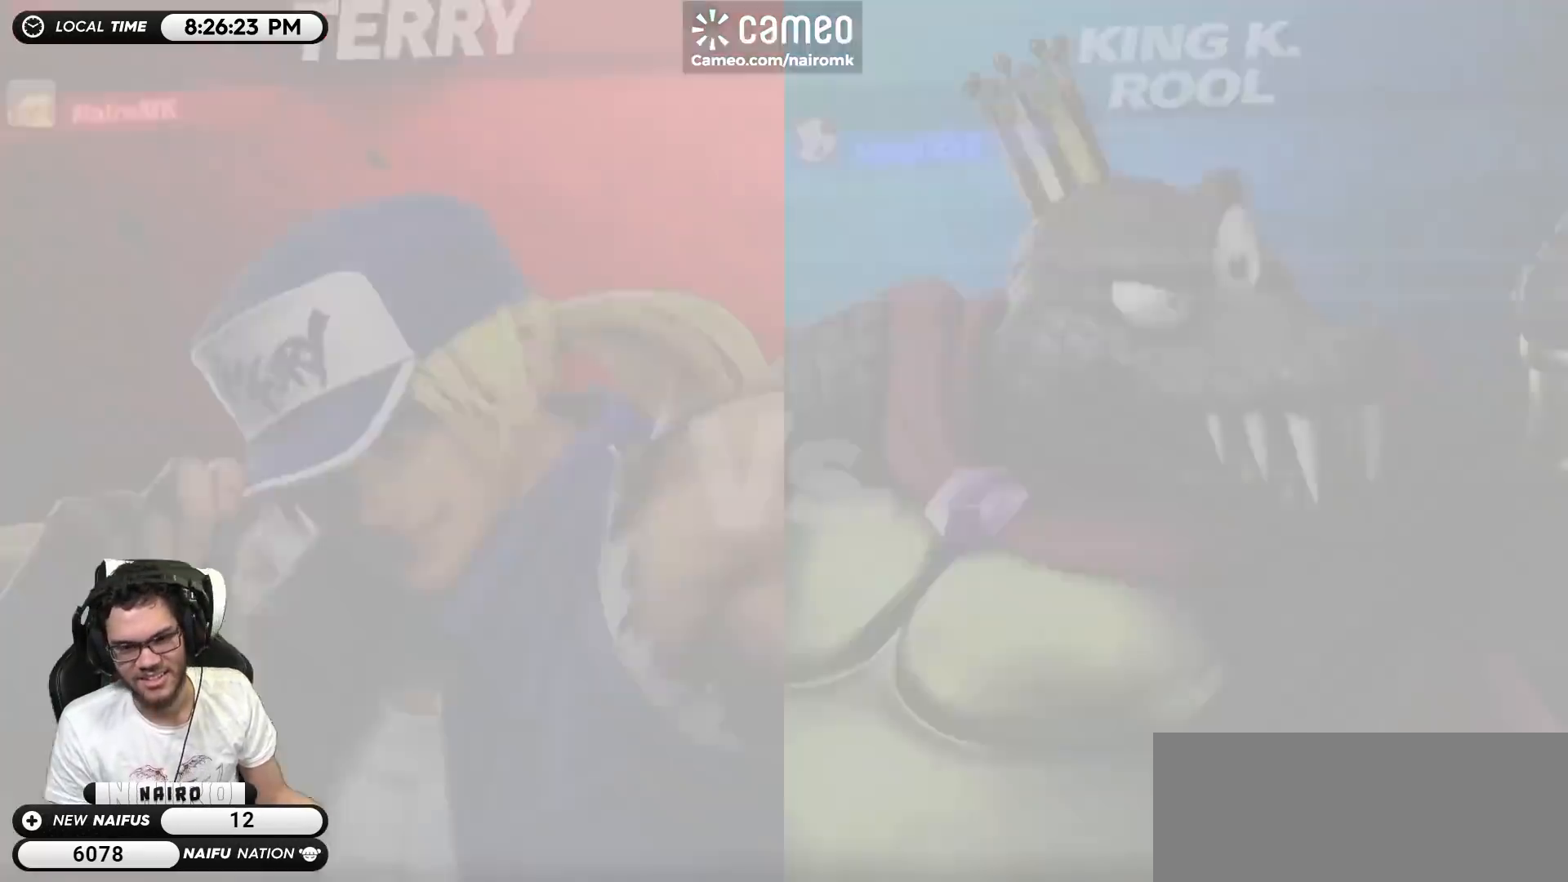
Gameplay with a controller (Nintendo layout); each line is a JSON object with the inputs held at the frame after it. "events" lists button and stick changes between this image and that frame as [ms after this image, input, new state], when the widget could be followed in between. Not read: L3 R3.
{"buttons": ["R1"], "left_stick": "left", "right_stick": "center", "events": [[283, "left_stick", "left"], [317, "R1", "down"]]}
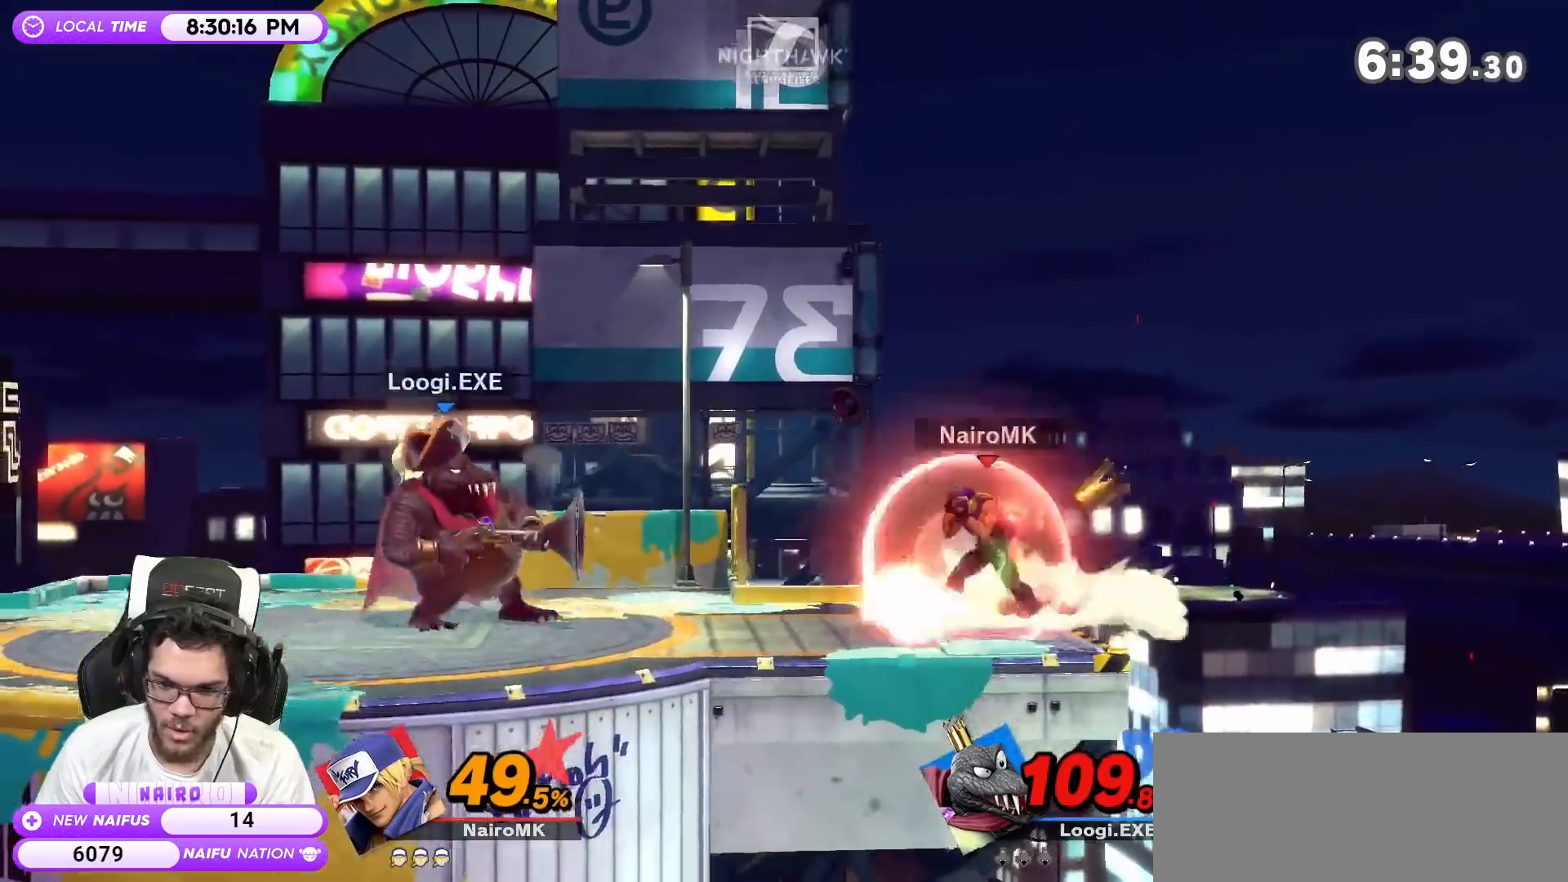
{"buttons": [], "left_stick": "left", "right_stick": "center", "events": [[133, "Y", "down"], [150, "R1", "up"], [283, "Y", "up"], [317, "Y", "down"], [467, "Y", "up"]]}
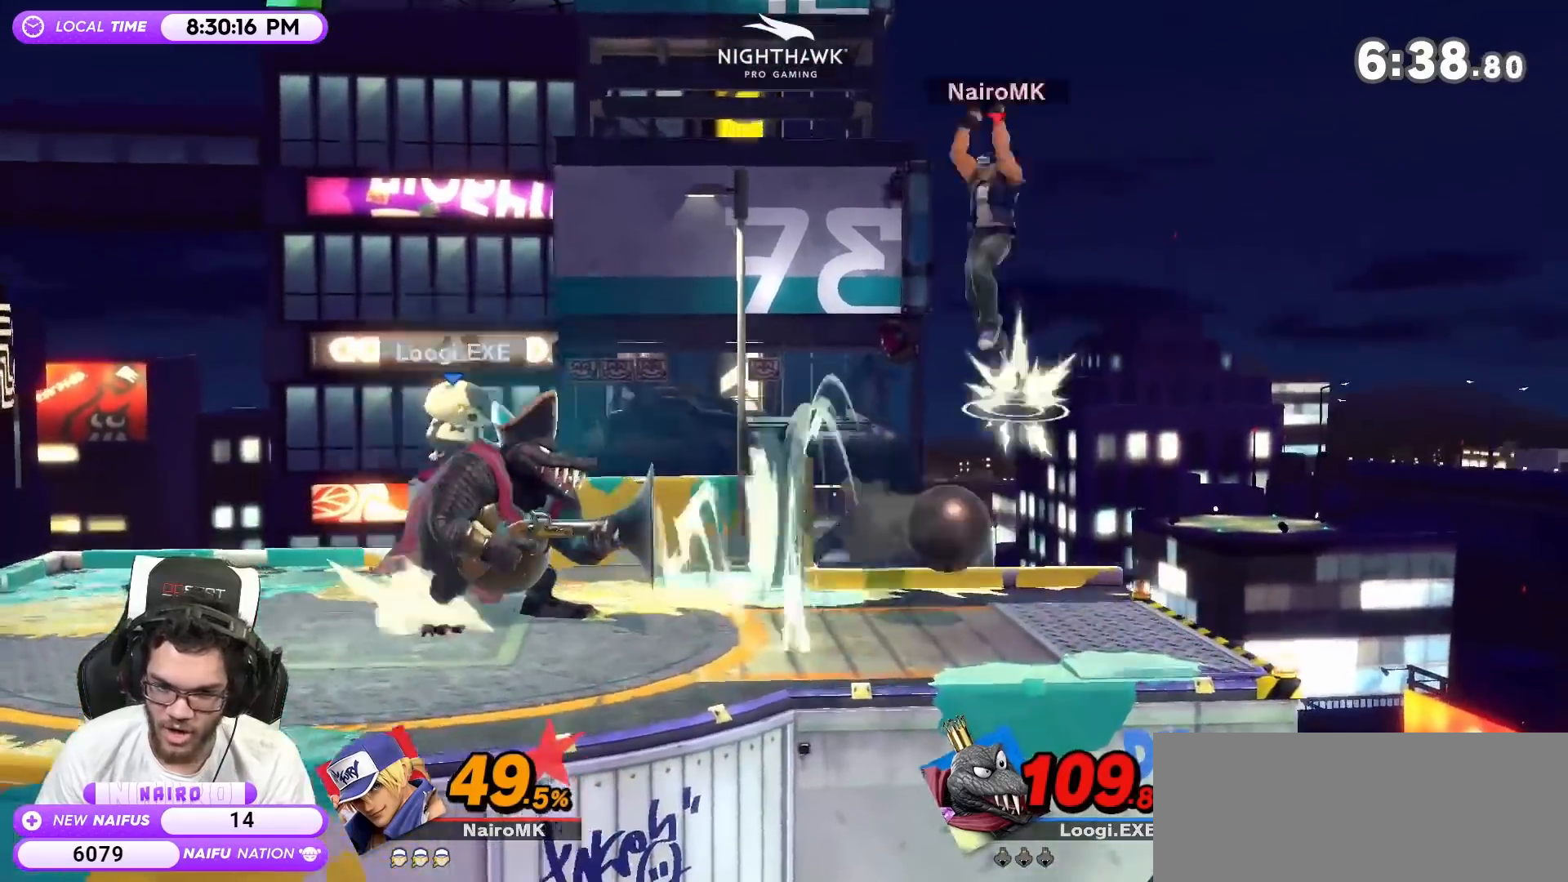
{"buttons": [], "left_stick": "center", "right_stick": "center", "events": [[217, "left_stick", "down-left"], [400, "left_stick", "center"], [433, "A", "down"], [500, "A", "up"]]}
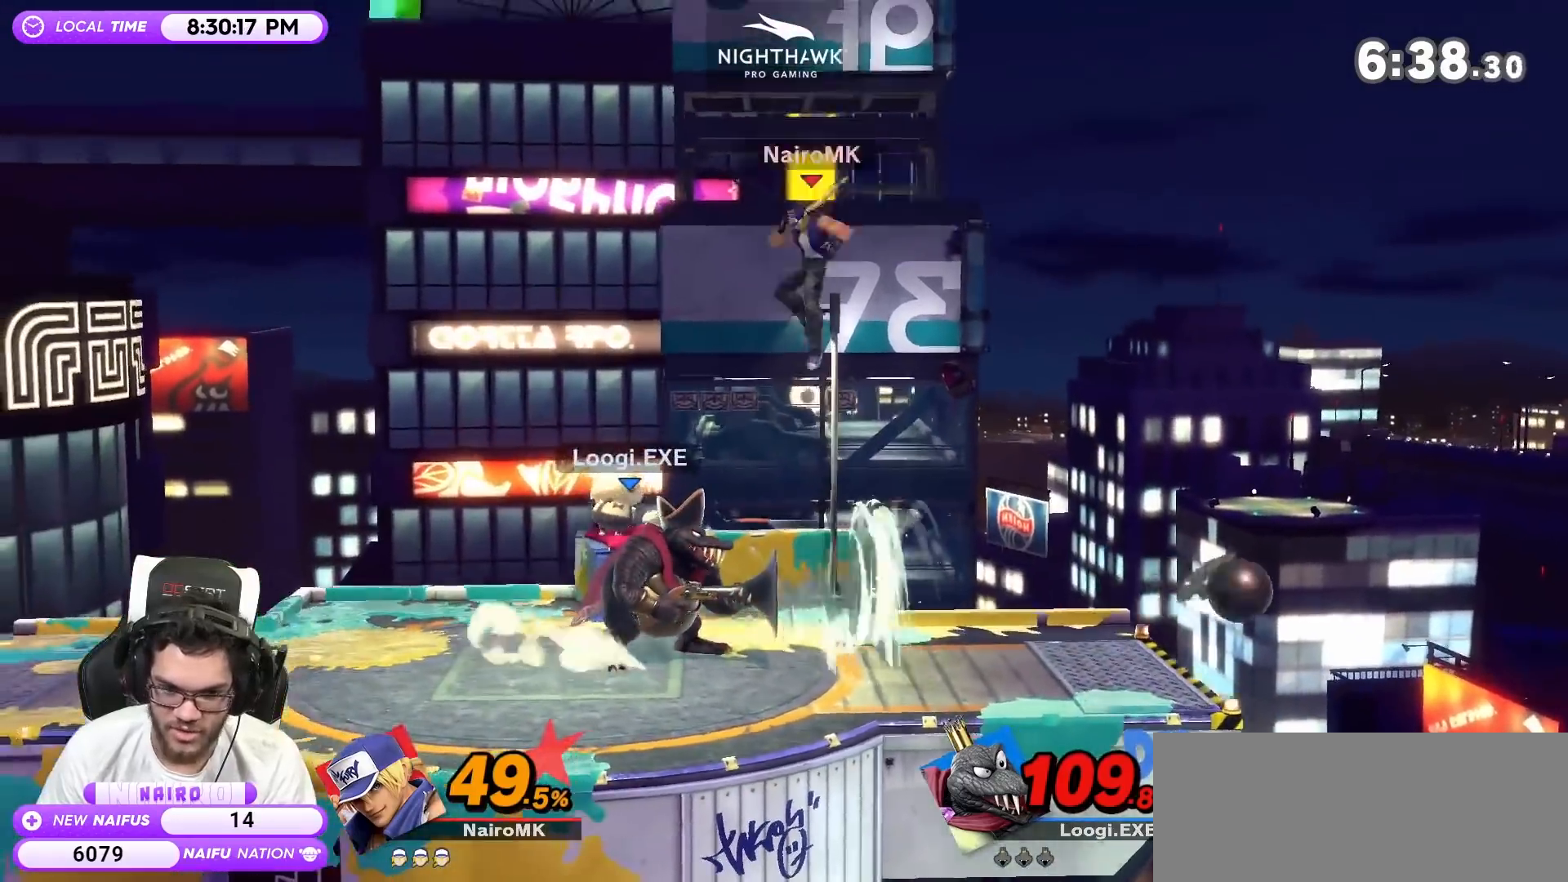
{"buttons": ["B"], "left_stick": "left", "right_stick": "center", "events": [[67, "left_stick", "left"], [133, "B", "down"]]}
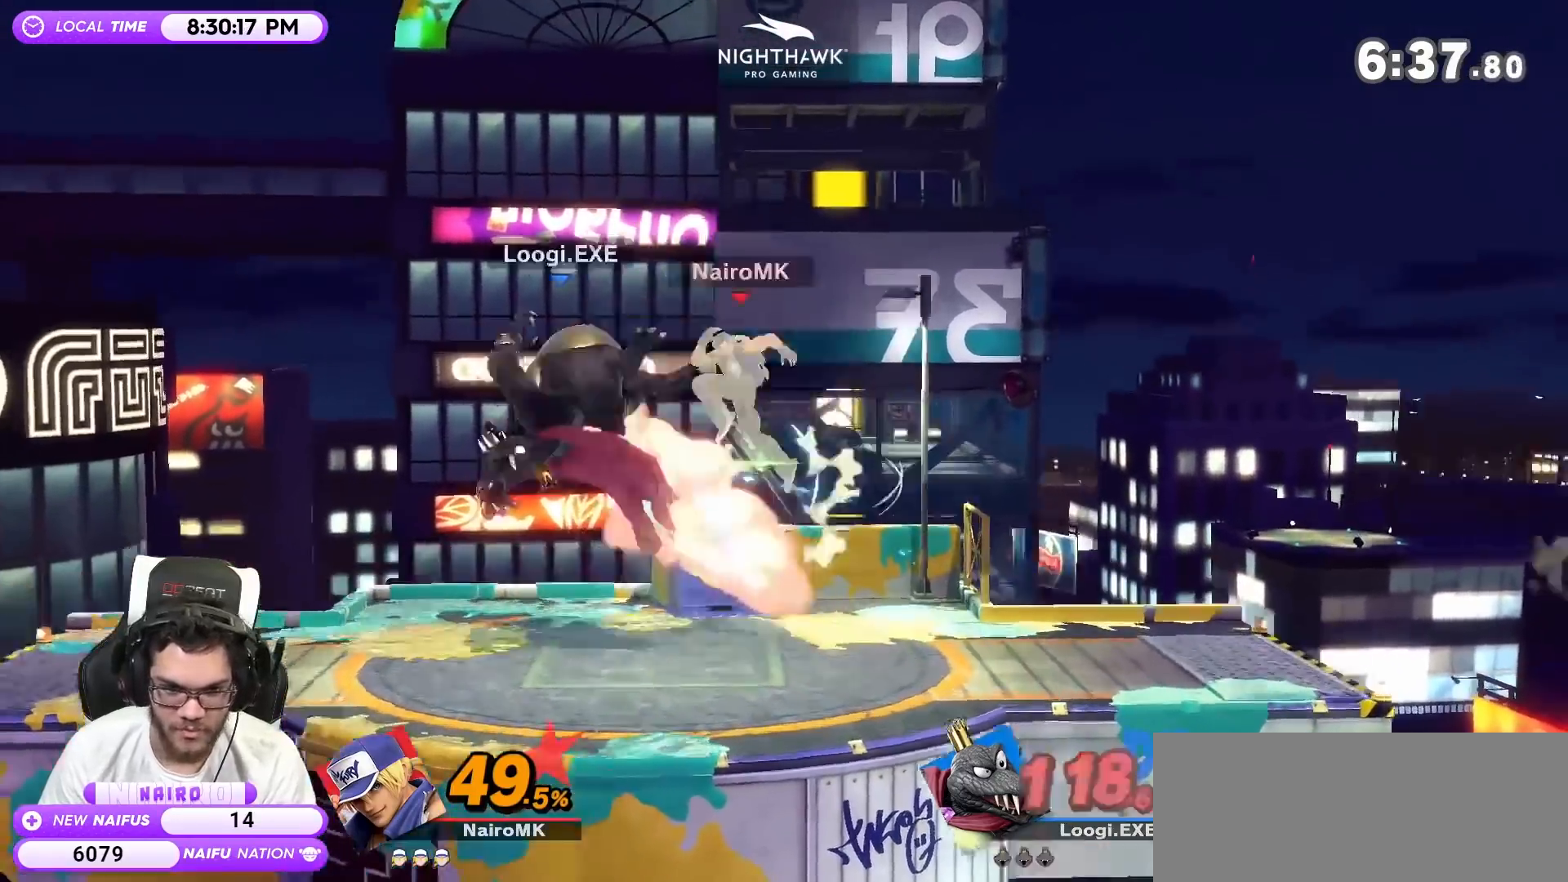
{"buttons": [], "left_stick": "center", "right_stick": "center", "events": [[150, "left_stick", "center"], [500, "B", "up"]]}
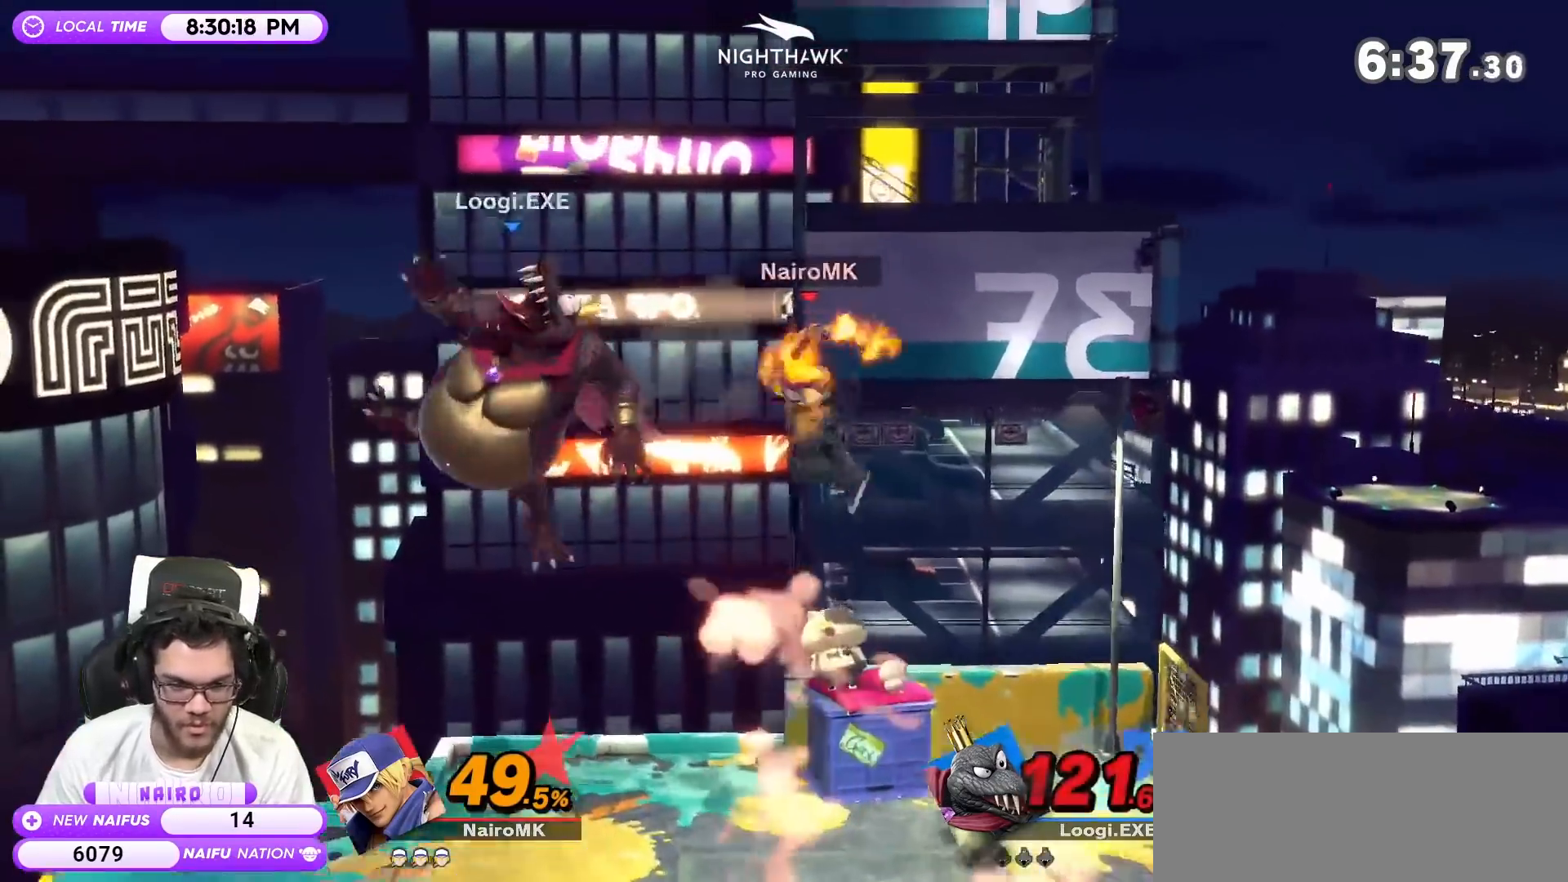
{"buttons": [], "left_stick": "down", "right_stick": "center", "events": [[33, "left_stick", "left"], [250, "left_stick", "down"], [417, "A", "down"], [433, "A", "up"]]}
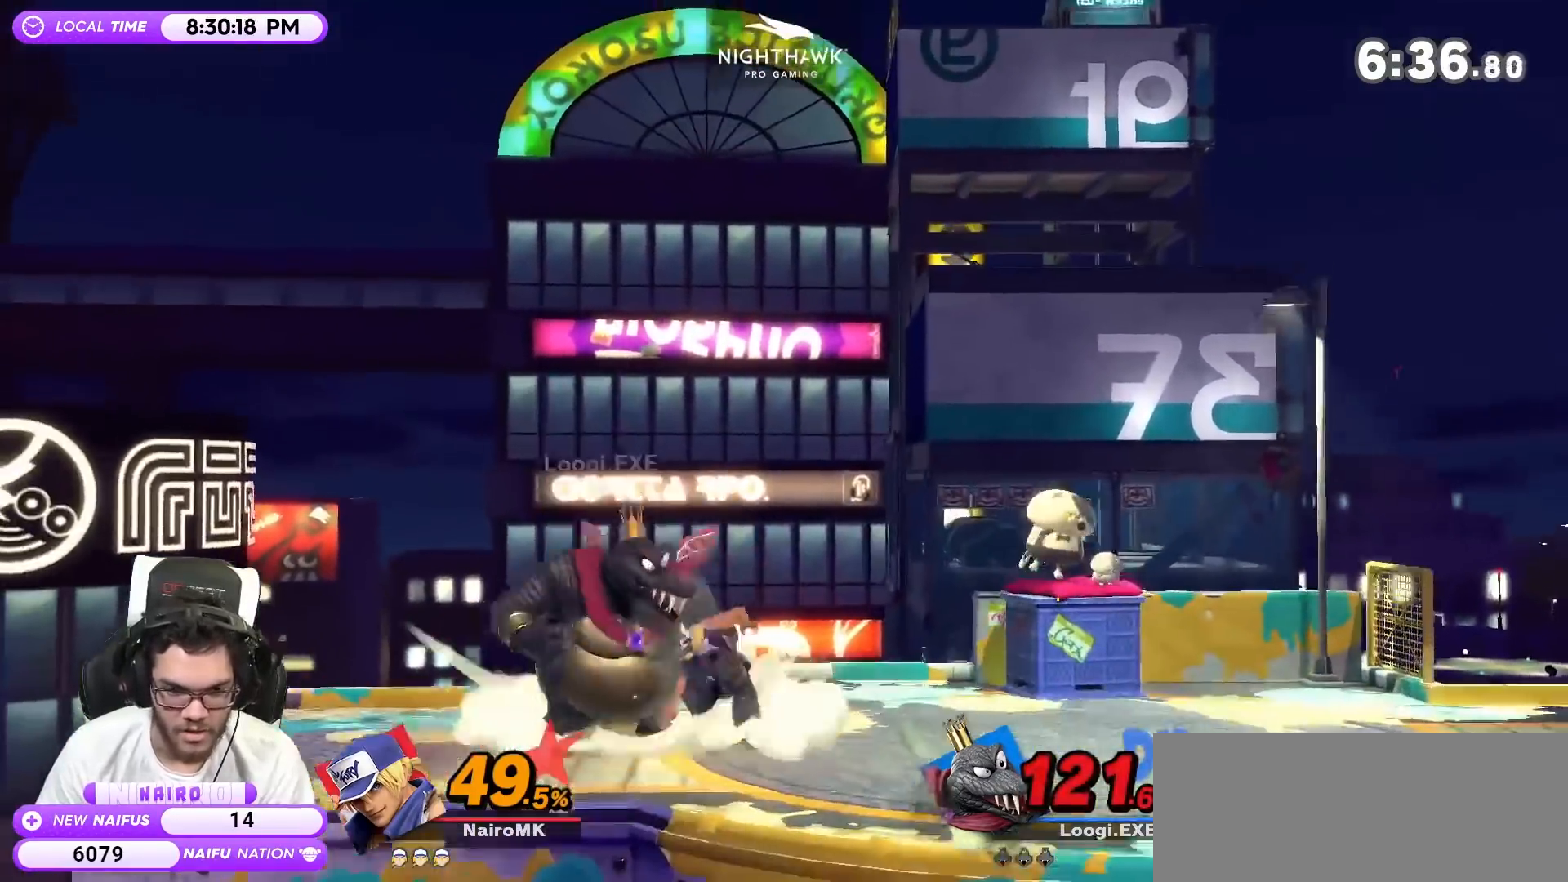
{"buttons": [], "left_stick": "down", "right_stick": "center", "events": [[317, "A", "down"], [500, "A", "up"]]}
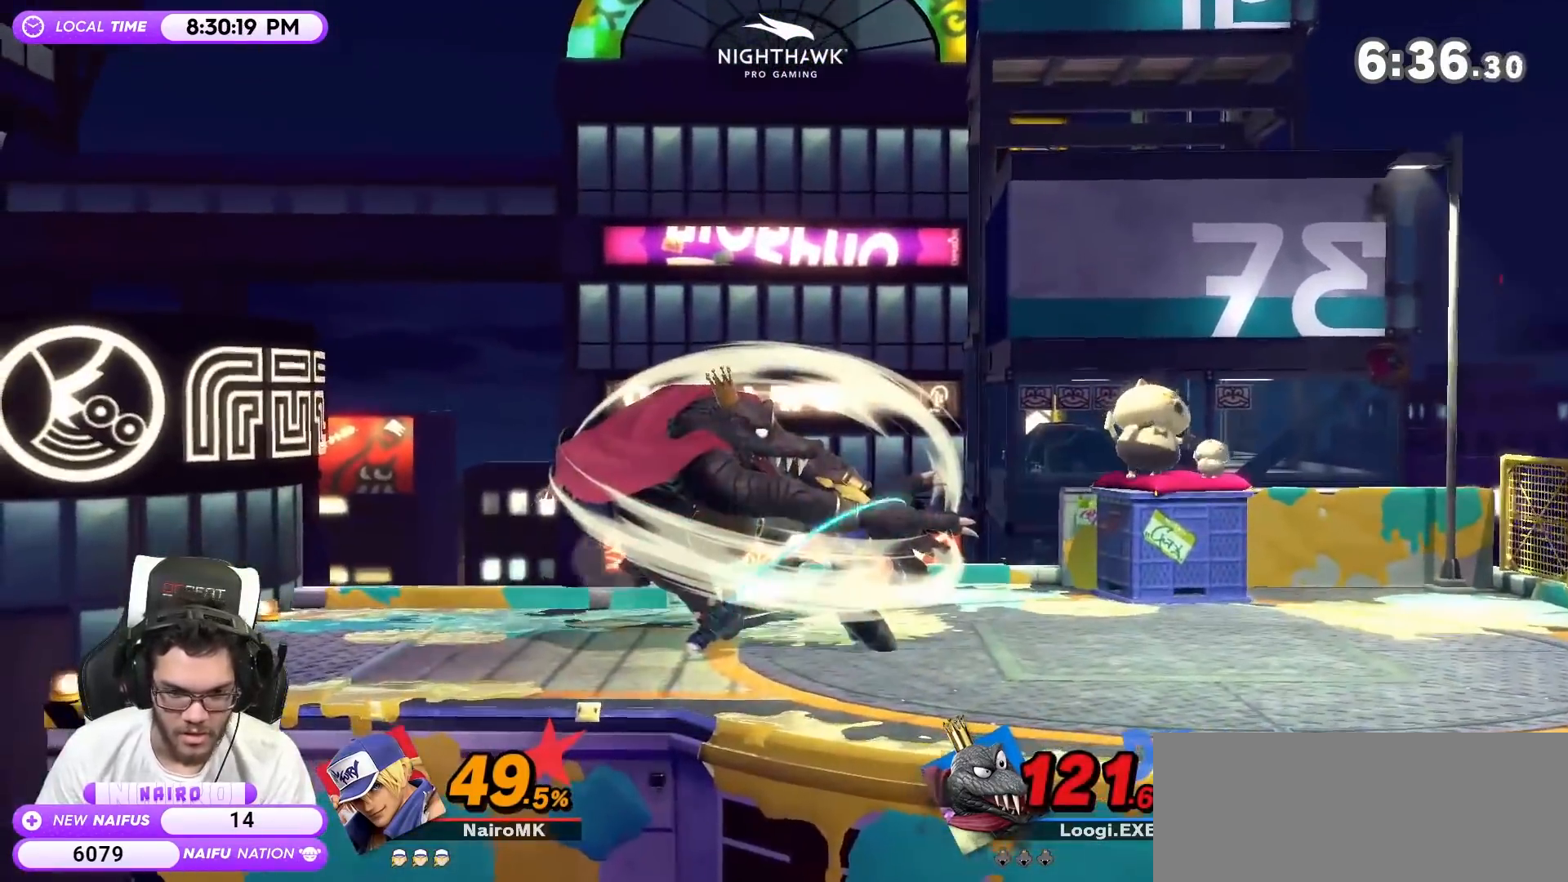
{"buttons": [], "left_stick": "down", "right_stick": "center", "events": [[133, "A", "down"], [217, "A", "up"], [317, "A", "down"], [350, "A", "up"], [433, "A", "down"], [500, "A", "up"]]}
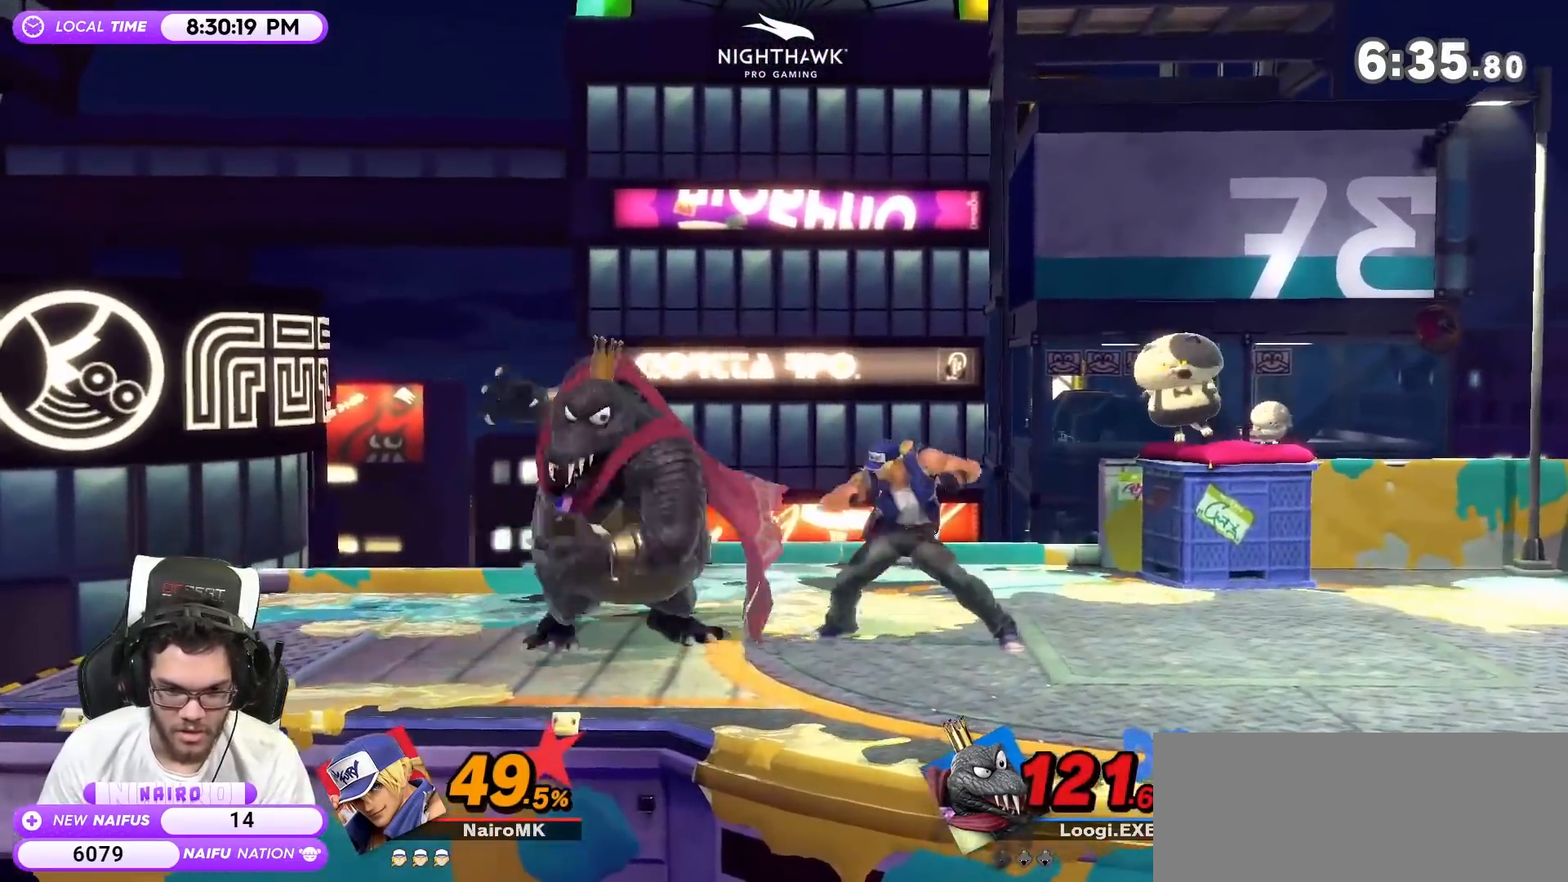
{"buttons": [], "left_stick": "down", "right_stick": "center", "events": [[67, "A", "down"], [133, "A", "up"], [217, "A", "down"], [317, "A", "up"], [383, "A", "down"], [433, "A", "up"]]}
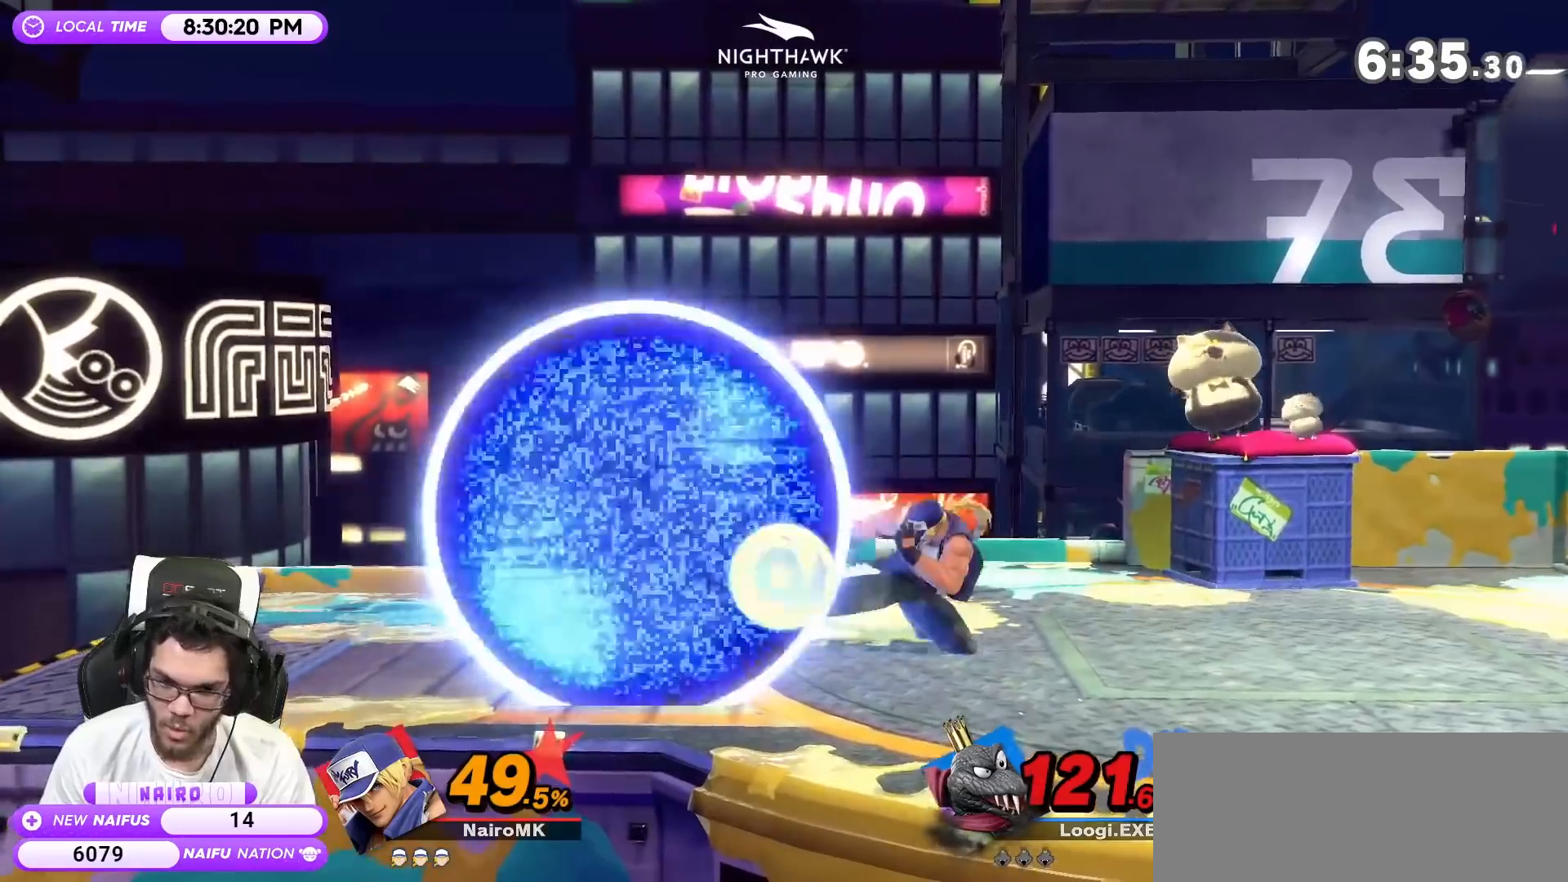
{"buttons": ["A"], "left_stick": "center", "right_stick": "center", "events": [[33, "A", "down"], [133, "A", "up"], [183, "A", "down"], [250, "A", "up"], [467, "left_stick", "center"], [500, "A", "down"]]}
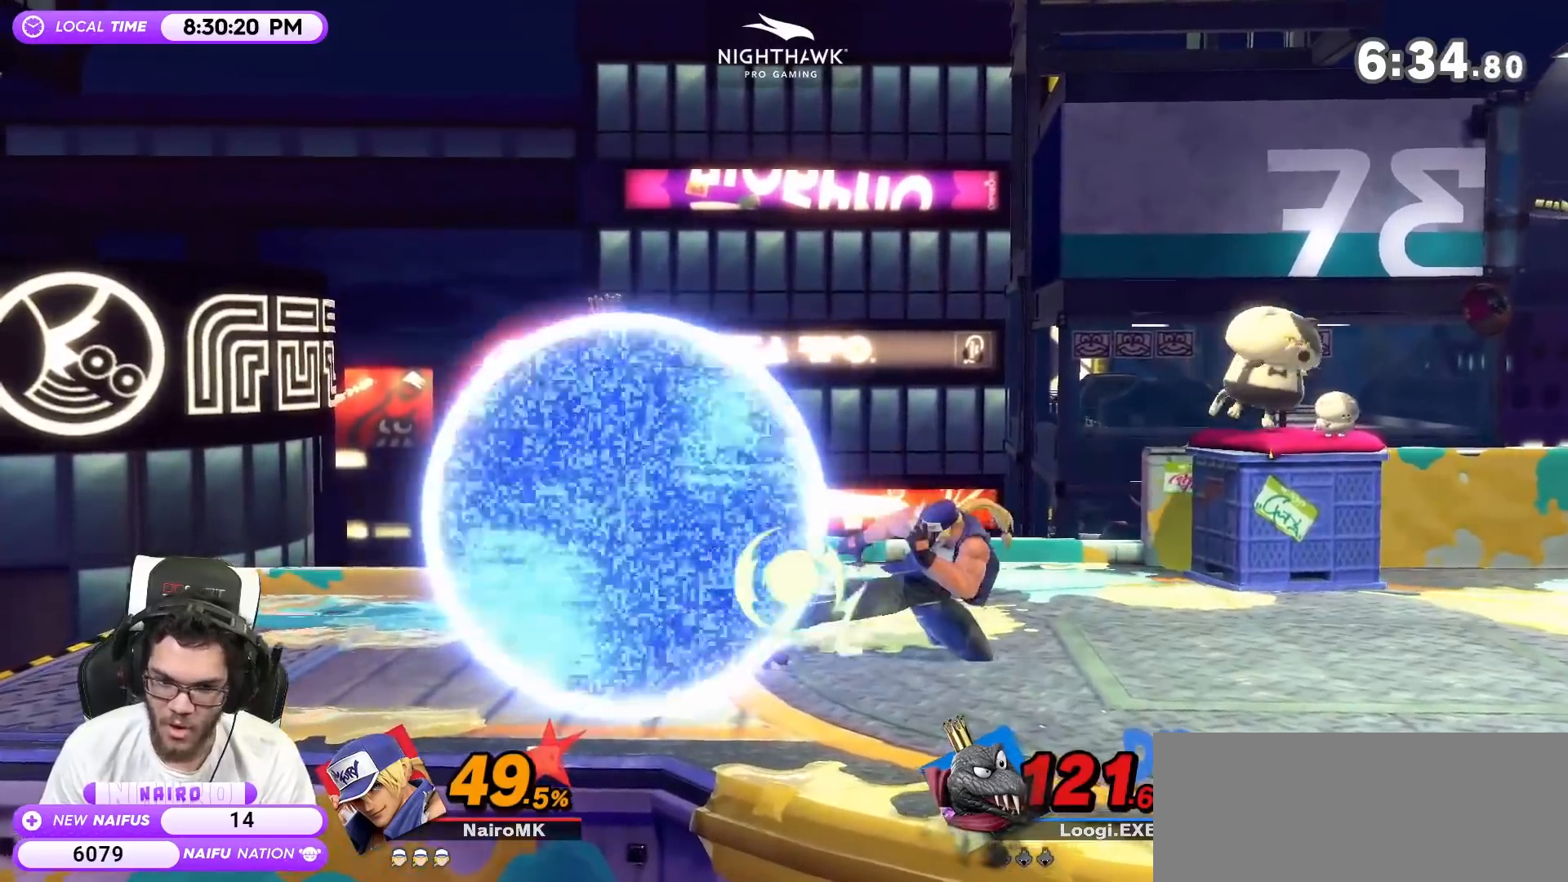
{"buttons": ["R1"], "left_stick": "right", "right_stick": "center", "events": [[67, "A", "up"], [317, "R1", "down"], [433, "left_stick", "right"]]}
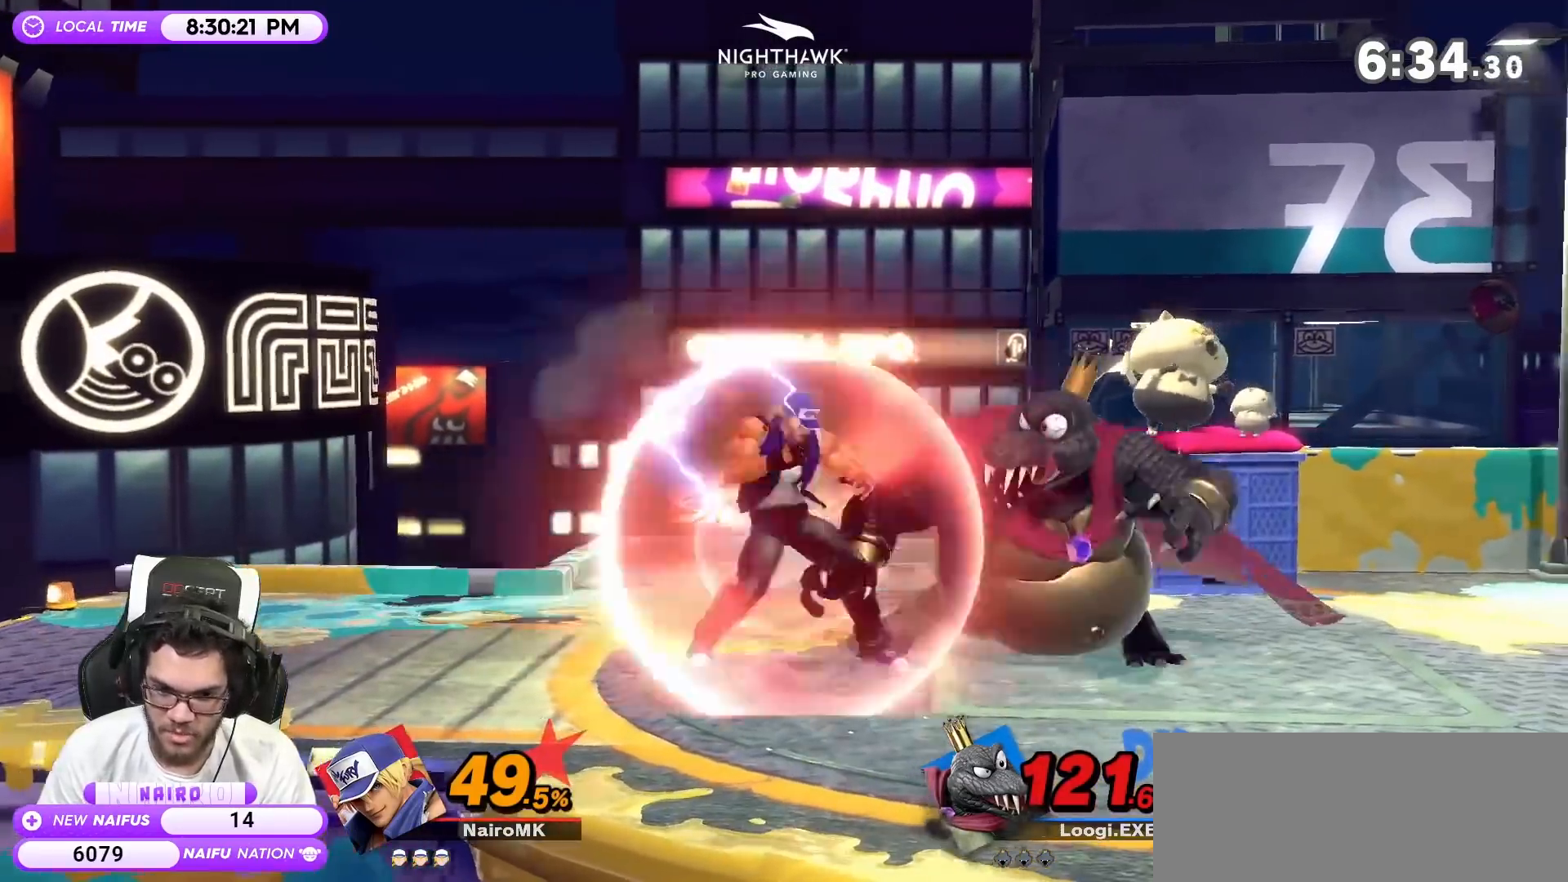
{"buttons": [], "left_stick": "down", "right_stick": "center", "events": [[100, "left_stick", "center"], [167, "R1", "up"], [250, "left_stick", "down"], [433, "A", "down"], [500, "A", "up"]]}
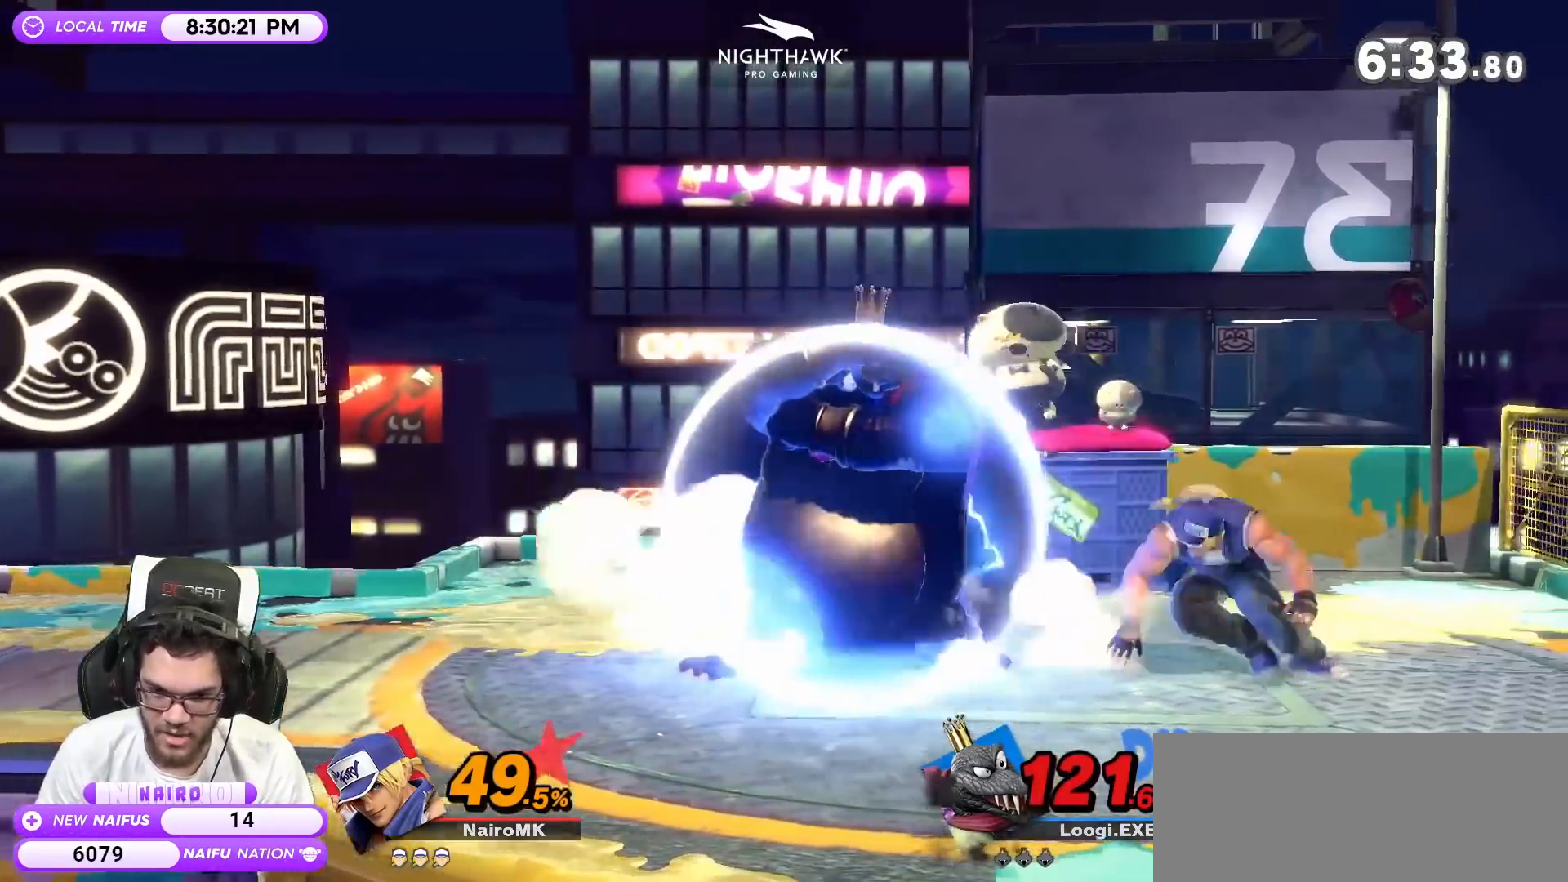
{"buttons": ["Y"], "left_stick": "center", "right_stick": "center", "events": [[250, "R1", "down"], [383, "Y", "down"], [383, "left_stick", "center"], [467, "R1", "up"]]}
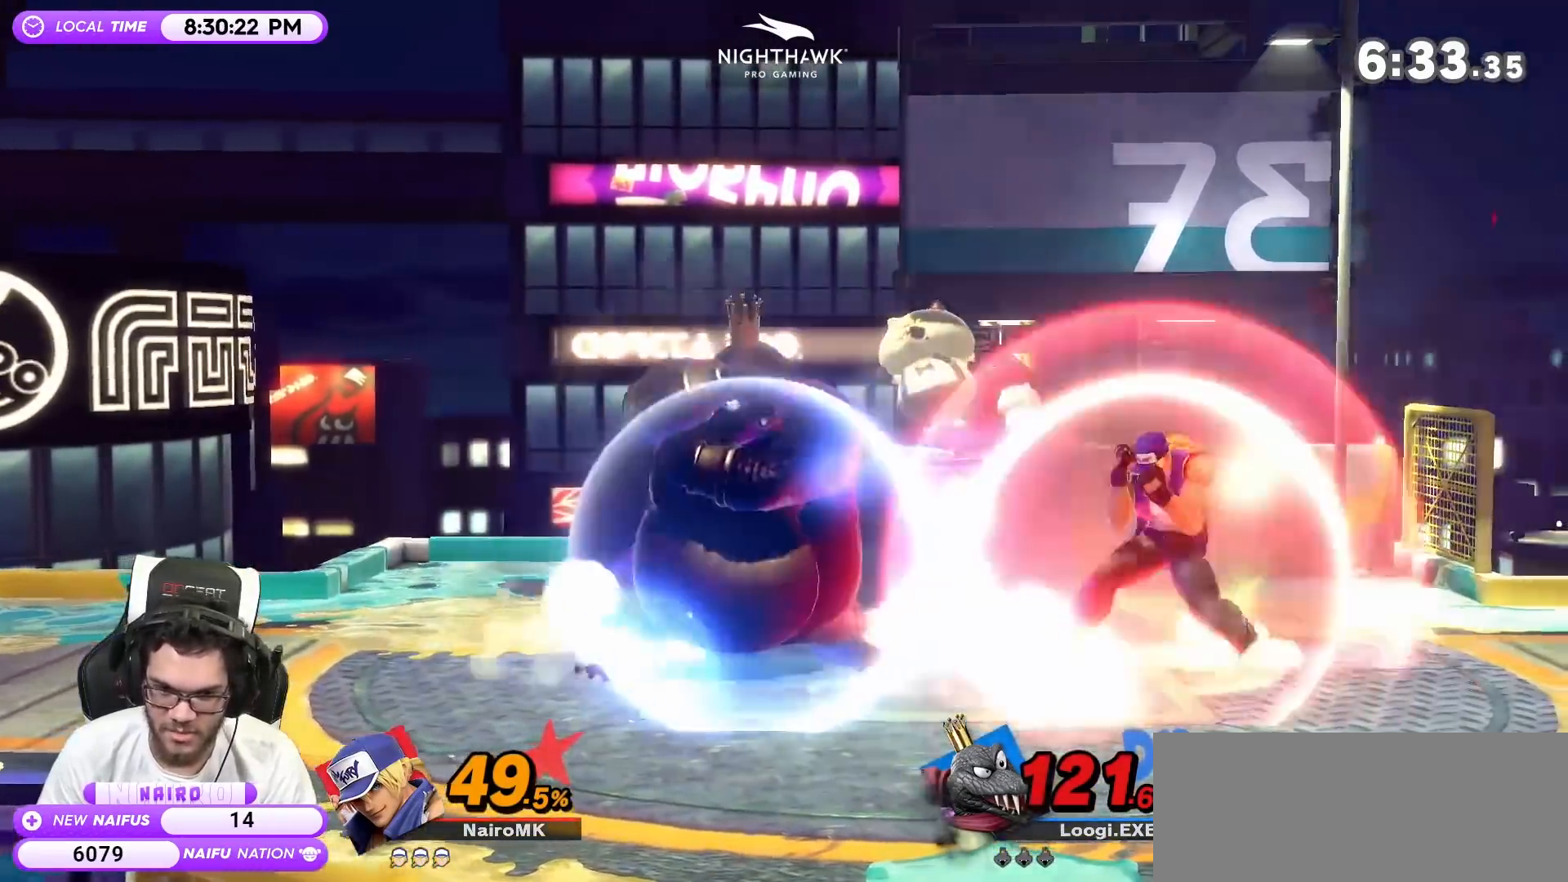
{"buttons": [], "left_stick": "down-left", "right_stick": "center", "events": [[67, "left_stick", "left"], [100, "Y", "up"], [250, "A", "down"], [250, "left_stick", "center"], [317, "A", "up"], [350, "left_stick", "down-left"]]}
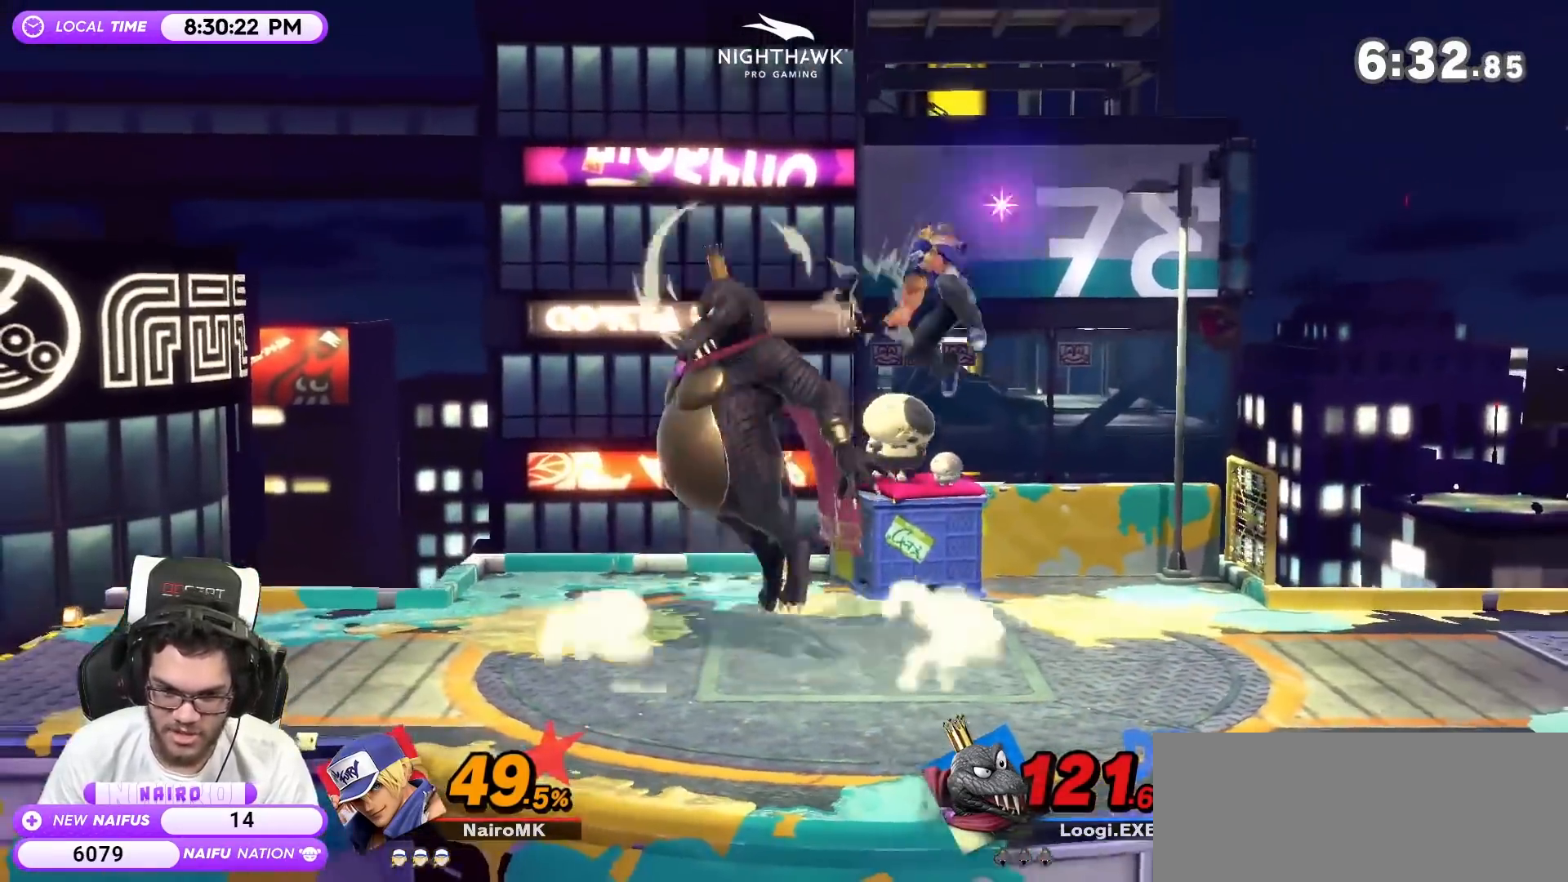
{"buttons": ["A", "Y"], "left_stick": "center", "right_stick": "center", "events": [[67, "left_stick", "center"], [250, "left_stick", "left"], [400, "Y", "down"], [433, "left_stick", "center"], [500, "A", "down"]]}
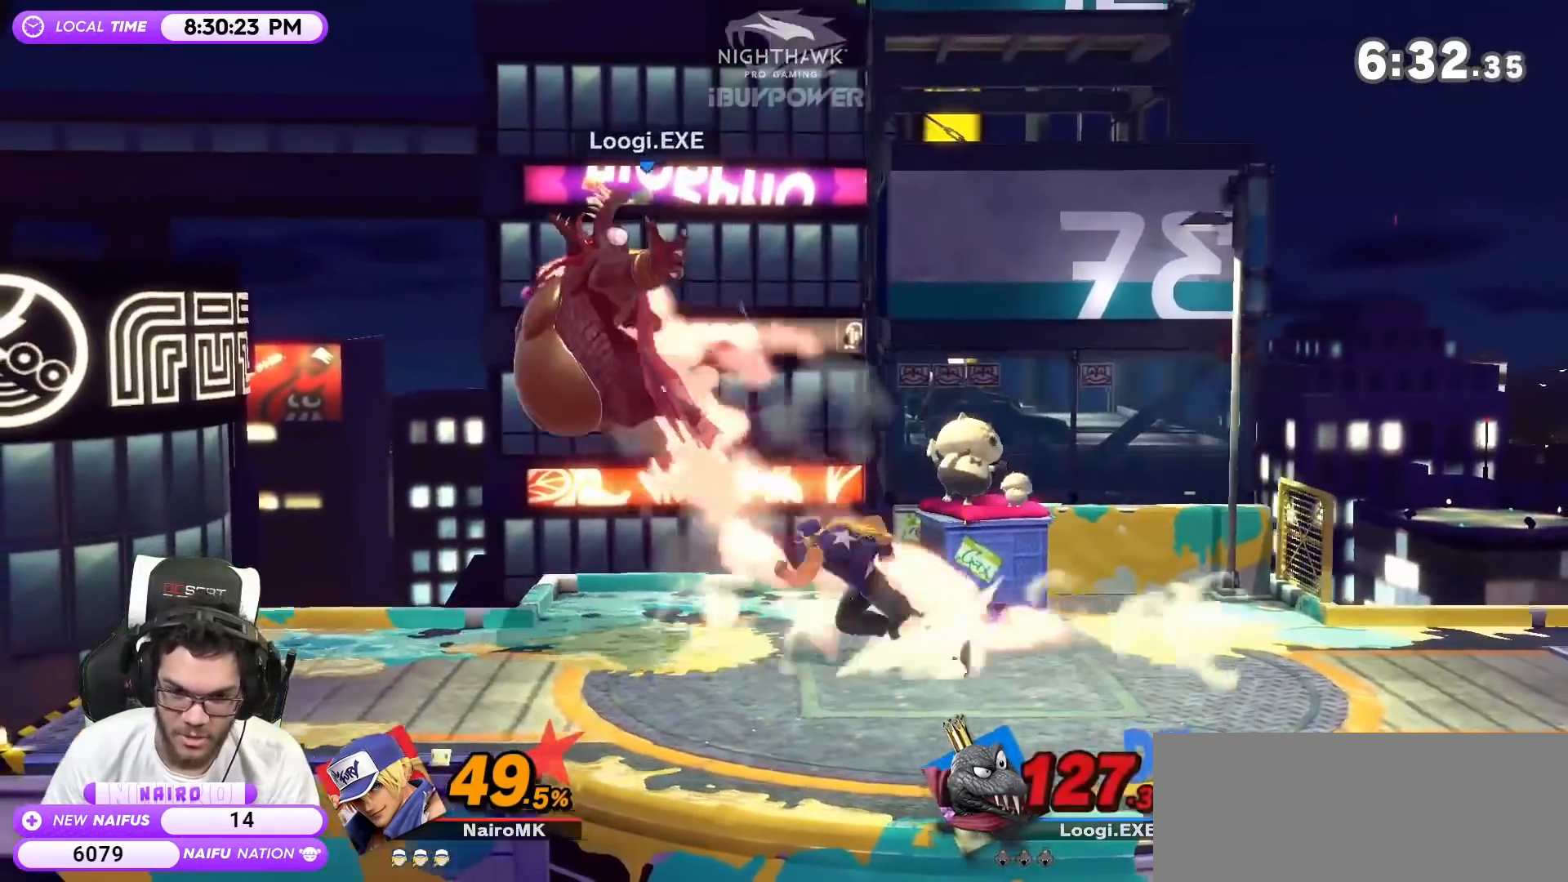
{"buttons": ["B"], "left_stick": "left", "right_stick": "center", "events": [[133, "A", "up"], [133, "Y", "up"], [133, "left_stick", "left"], [283, "B", "down"]]}
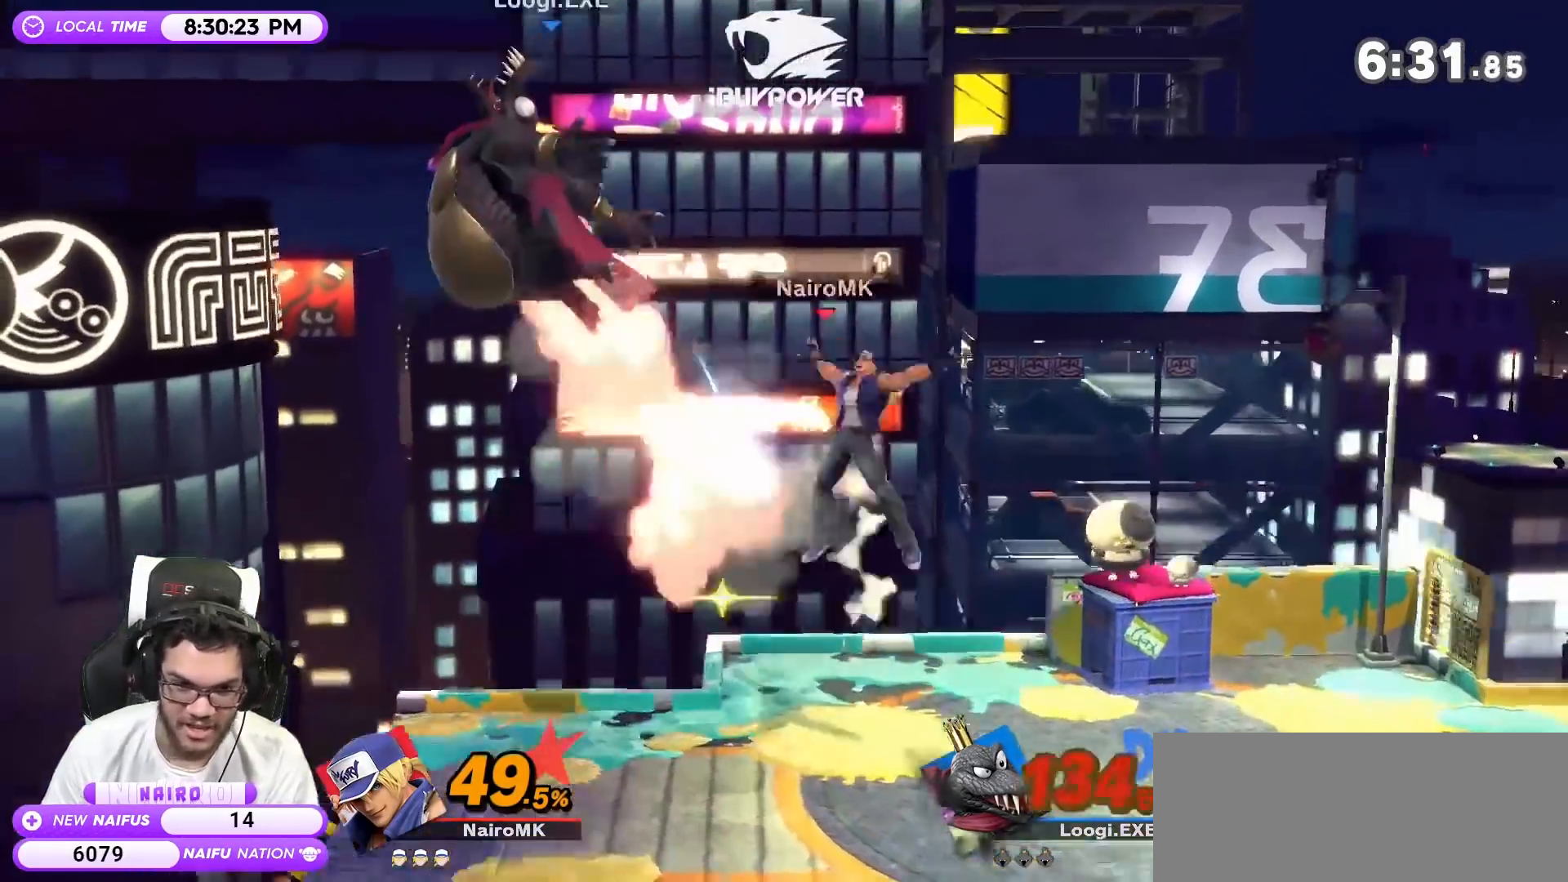
{"buttons": ["B"], "left_stick": "center", "right_stick": "center", "events": [[433, "left_stick", "center"]]}
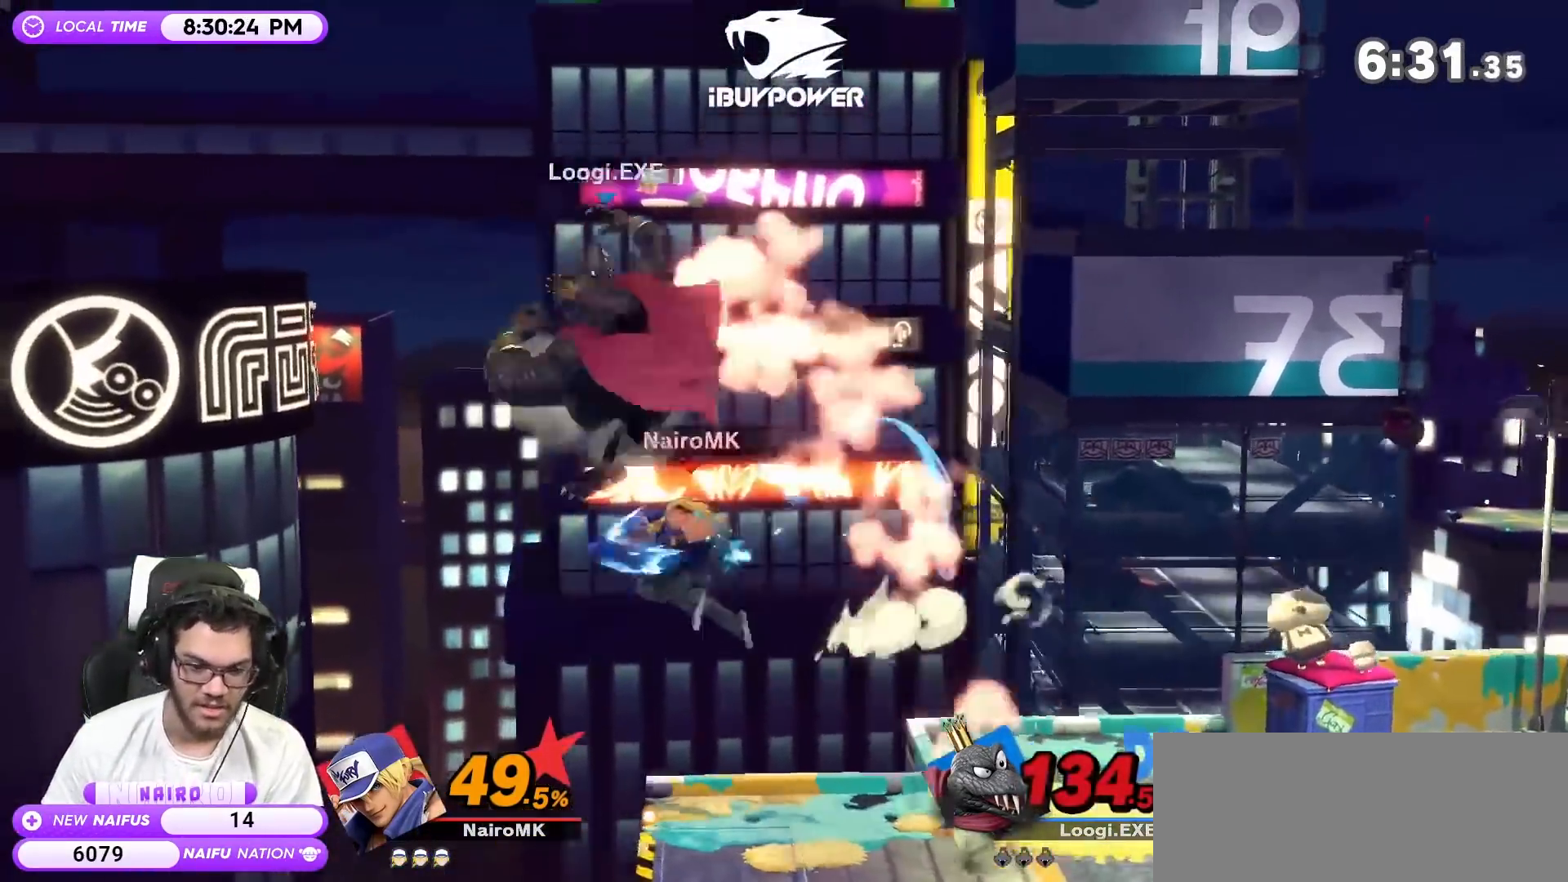
{"buttons": [], "left_stick": "right", "right_stick": "center", "events": [[33, "B", "up"], [33, "left_stick", "right"], [383, "Y", "down"], [400, "A", "down"], [400, "Y", "up"], [500, "A", "up"]]}
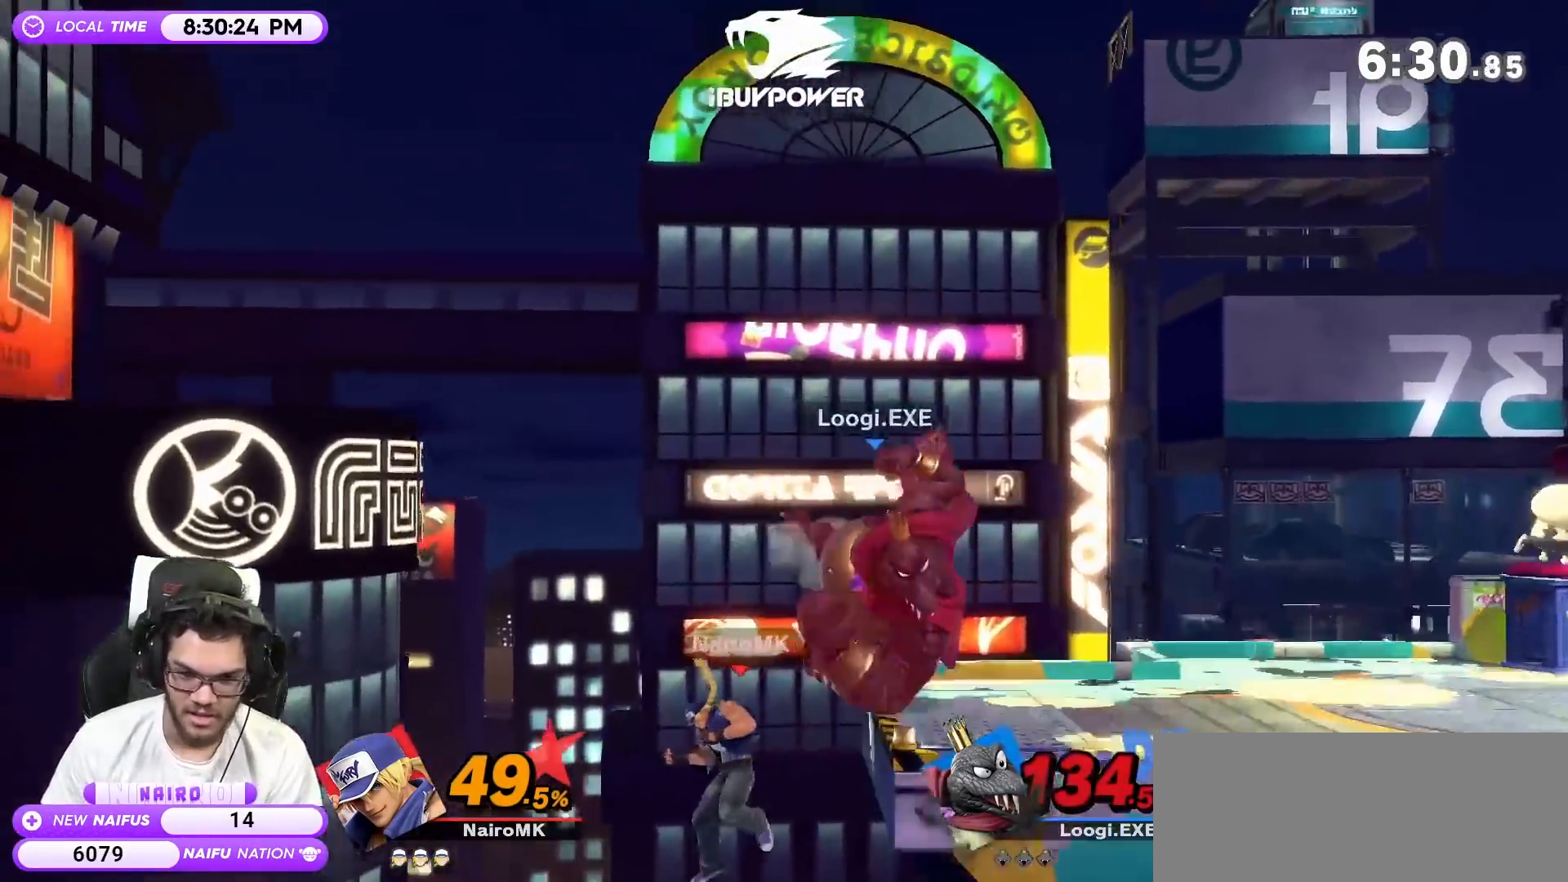
{"buttons": [], "left_stick": "right", "right_stick": "center", "events": [[33, "A", "down"], [150, "A", "up"]]}
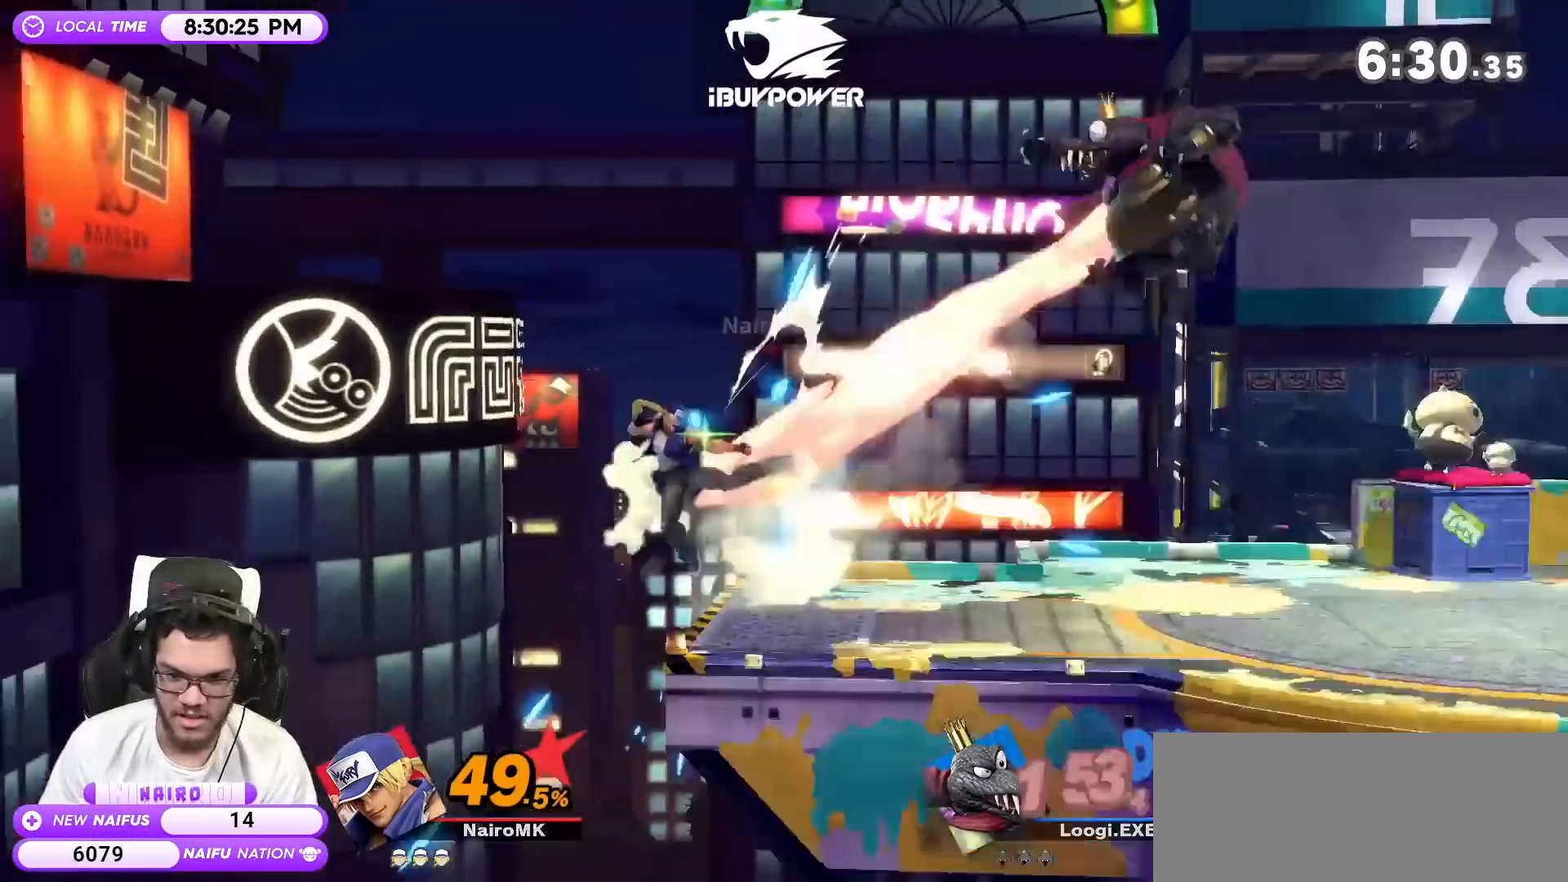
{"buttons": [], "left_stick": "right", "right_stick": "center", "events": [[100, "left_stick", "center"], [217, "left_stick", "right"]]}
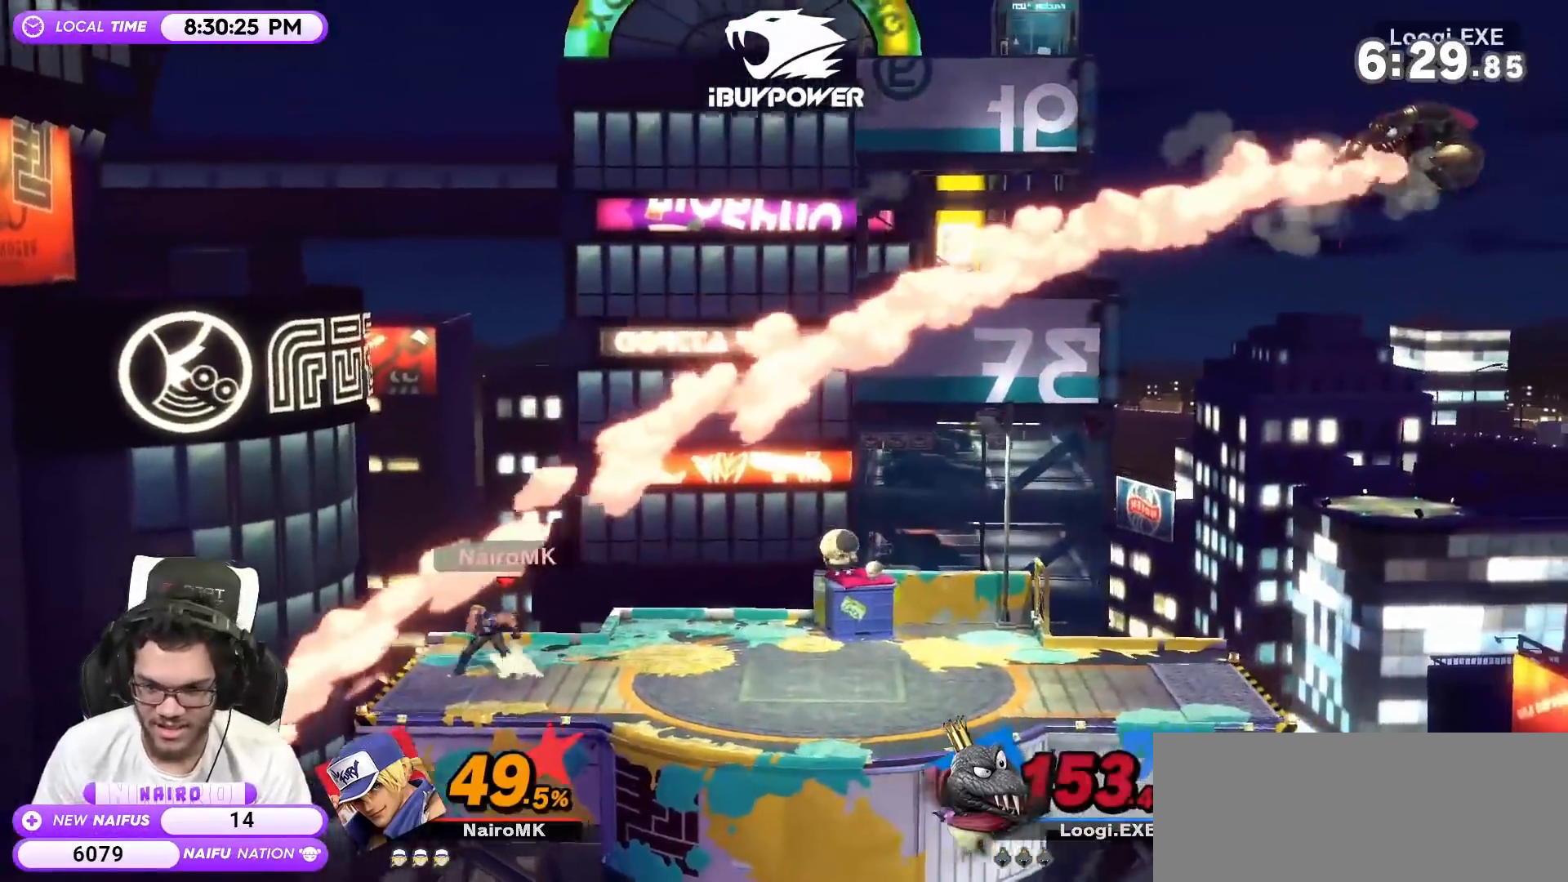
{"buttons": [], "left_stick": "right", "right_stick": "center", "events": []}